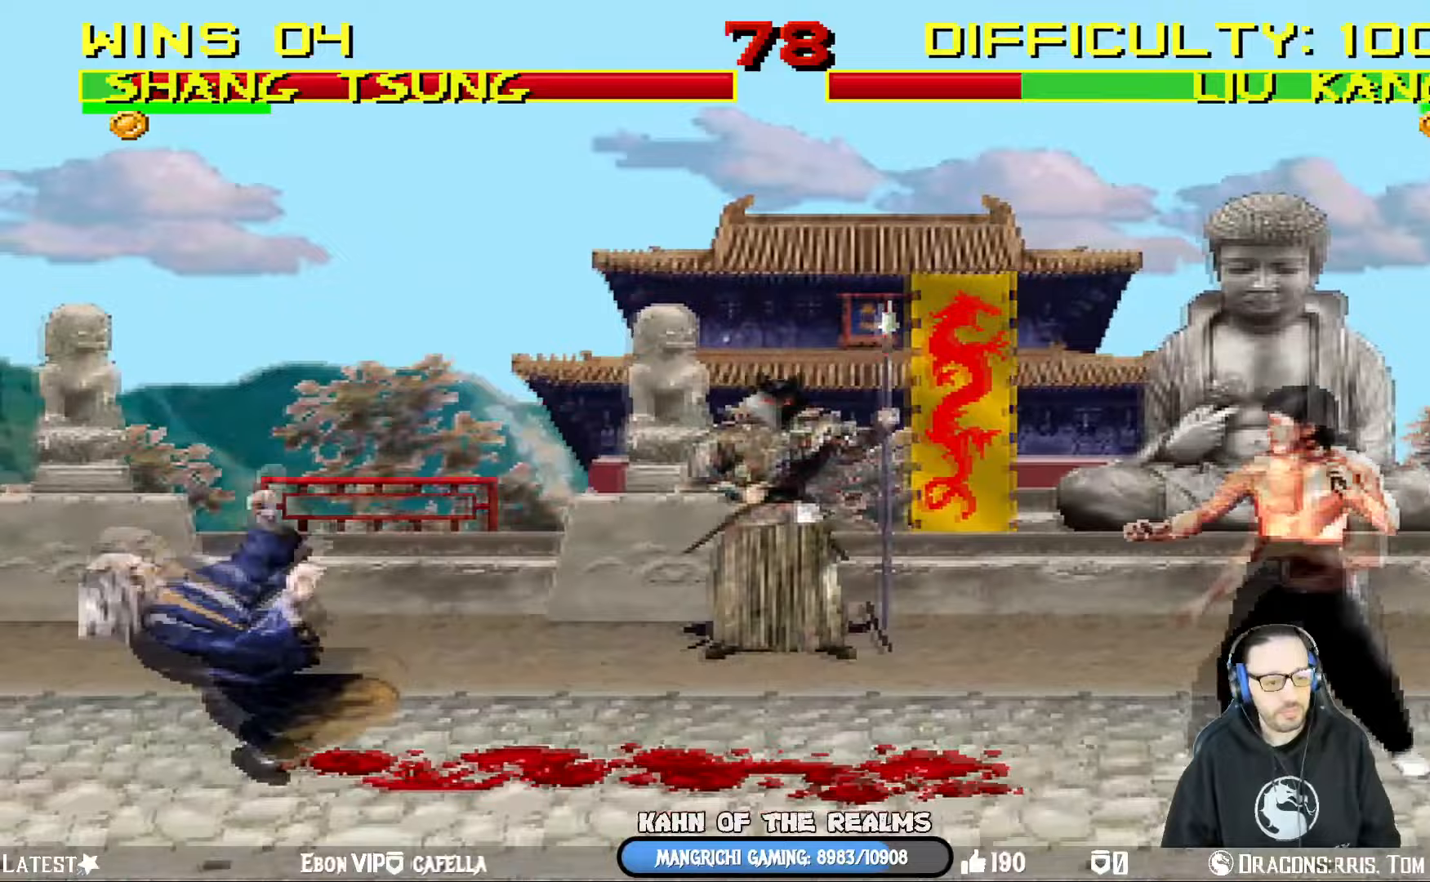
Gameplay with a controller (PlayStation layout); each line is a JSON object with the inputs held at the frame after it (dt_ms = milliseconds from this image to that frame). "events" lists button and stick changes between this image and that frame as [ms after this image, input, new state], when the widget could be followed in between.
{"dt_ms": 317, "buttons": ["L1"], "left_stick": "center", "right_stick": "center", "events": [[17, "DPAD_UP", "down"], [300, "DPAD_RIGHT", "up"], [317, "DPAD_UP", "up"]]}
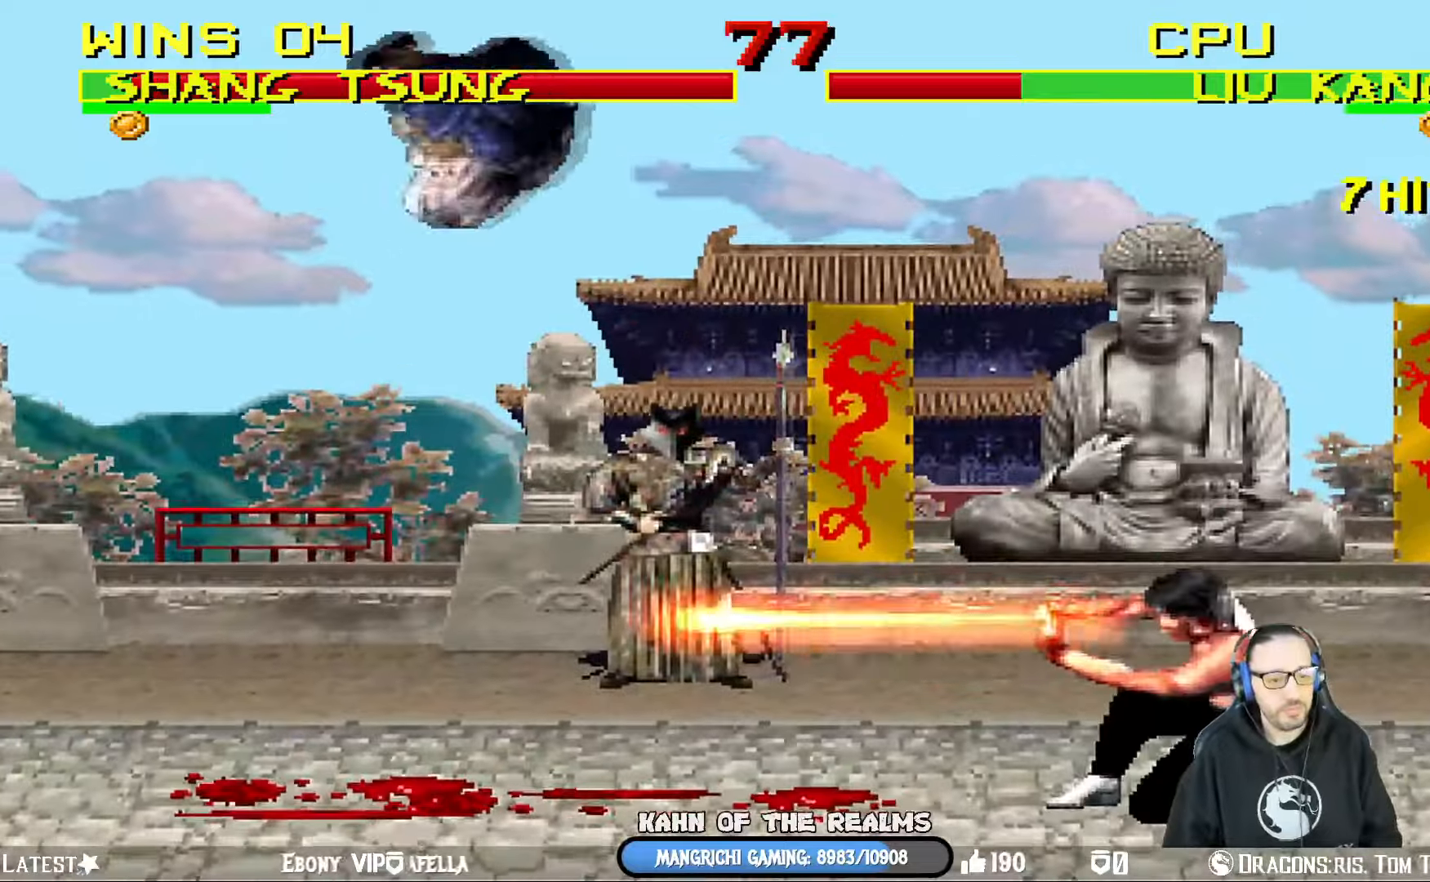
{"dt_ms": 500, "buttons": ["L1", "DPAD_LEFT"], "left_stick": "center", "right_stick": "center", "events": [[33, "DPAD_LEFT", "down"], [83, "SQUARE", "down"], [167, "DPAD_LEFT", "up"], [200, "SQUARE", "up"], [267, "SQUARE", "down"], [350, "SQUARE", "up"], [417, "SQUARE", "down"], [484, "DPAD_LEFT", "down"], [484, "SQUARE", "up"]]}
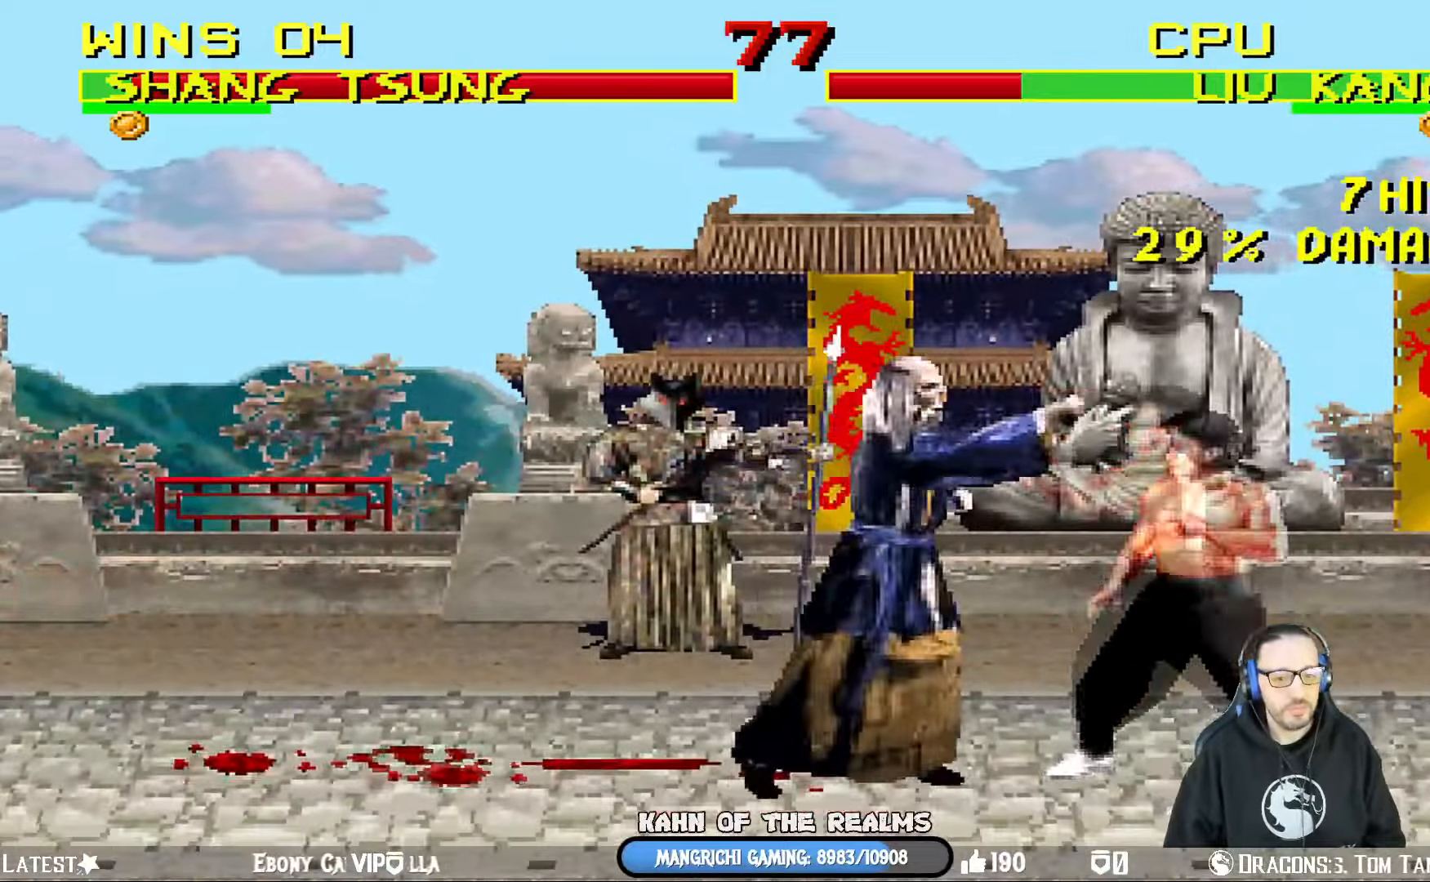
{"dt_ms": 501, "buttons": ["L1", "DPAD_UP", "DPAD_RIGHT"], "left_stick": "center", "right_stick": "center", "events": [[51, "SQUARE", "down"], [167, "CROSS", "down"], [184, "SQUARE", "up"], [267, "DPAD_LEFT", "up"], [301, "CROSS", "up"], [334, "DPAD_RIGHT", "down"], [368, "DPAD_UP", "down"]]}
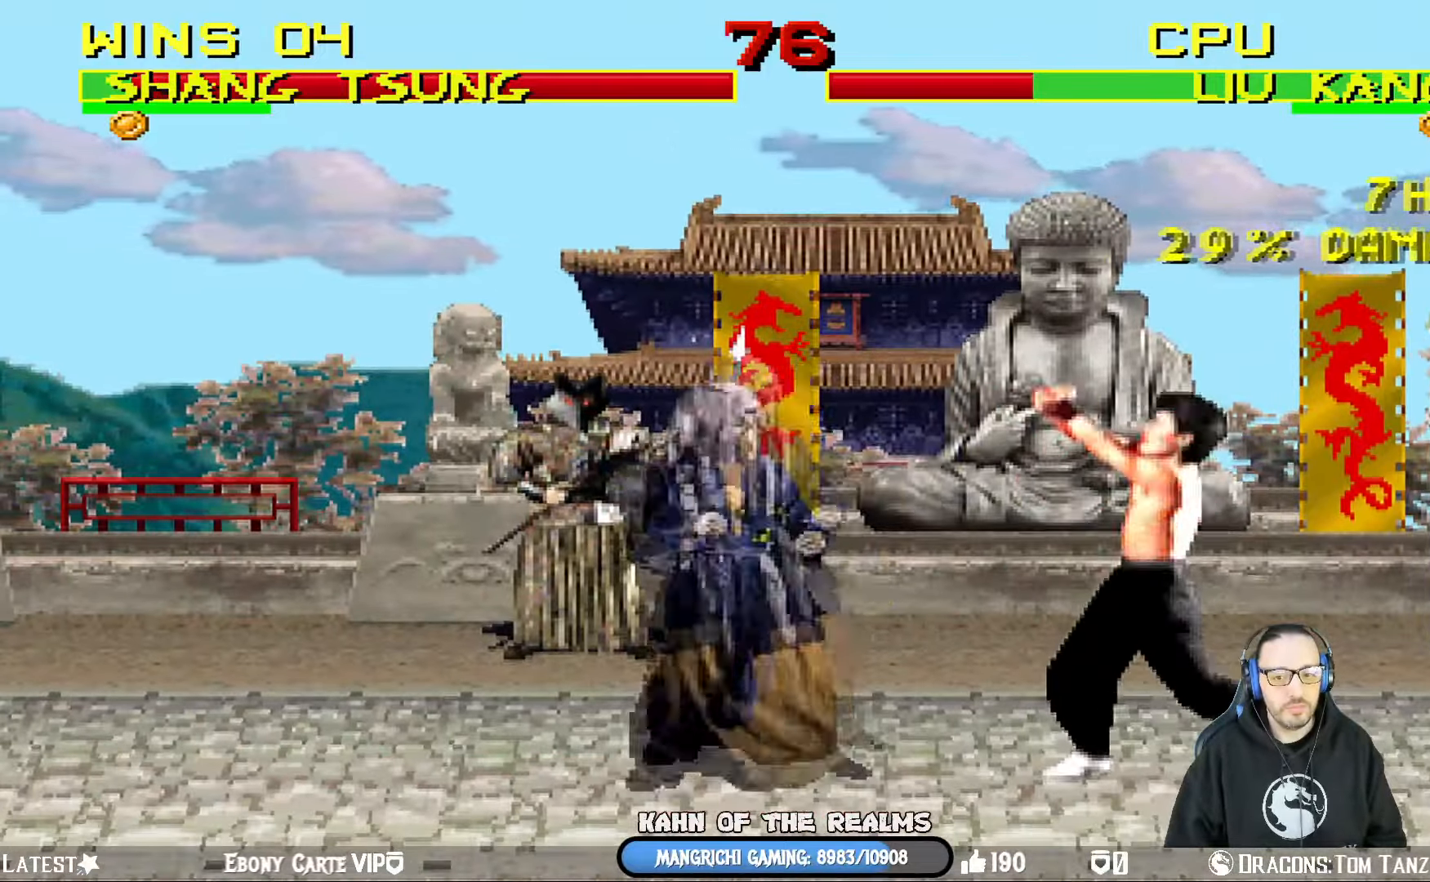
{"dt_ms": 500, "buttons": ["SQUARE", "L1", "DPAD_LEFT"], "left_stick": "center", "right_stick": "center", "events": [[150, "DPAD_RIGHT", "up"], [200, "DPAD_RIGHT", "down"], [234, "DPAD_LEFT", "down"], [234, "DPAD_RIGHT", "up"], [267, "DPAD_UP", "up"], [400, "SQUARE", "down"]]}
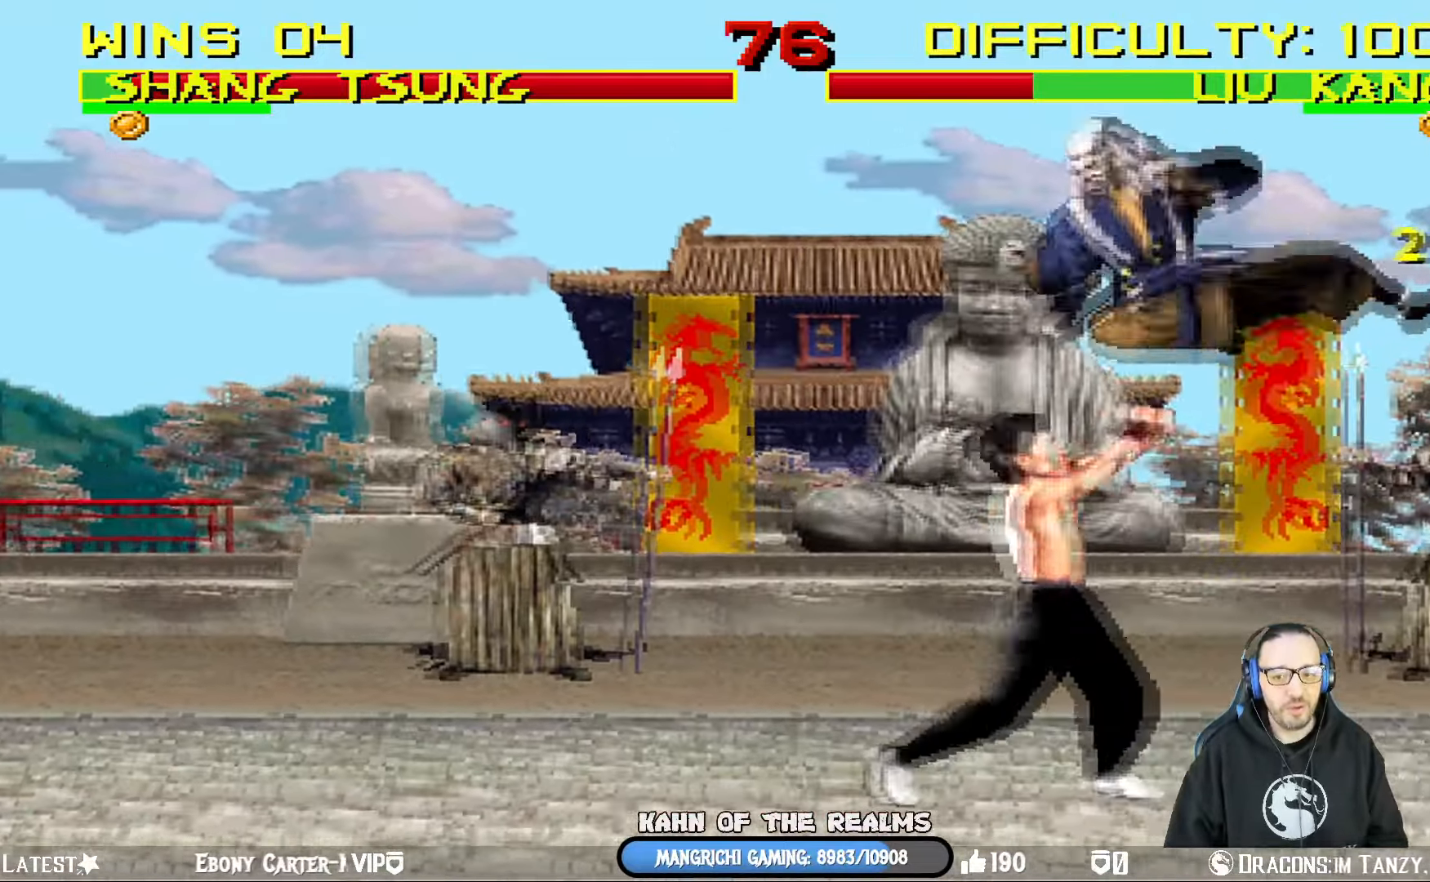
{"dt_ms": 501, "buttons": ["L1", "DPAD_RIGHT"], "left_stick": "center", "right_stick": "center", "events": [[17, "SQUARE", "up"], [84, "SQUARE", "down"], [167, "DPAD_UP", "down"], [167, "SQUARE", "up"], [217, "DPAD_LEFT", "up"], [217, "DPAD_UP", "up"], [234, "SQUARE", "down"], [251, "DPAD_RIGHT", "down"], [351, "CROSS", "down"], [368, "SQUARE", "up"], [484, "CROSS", "up"]]}
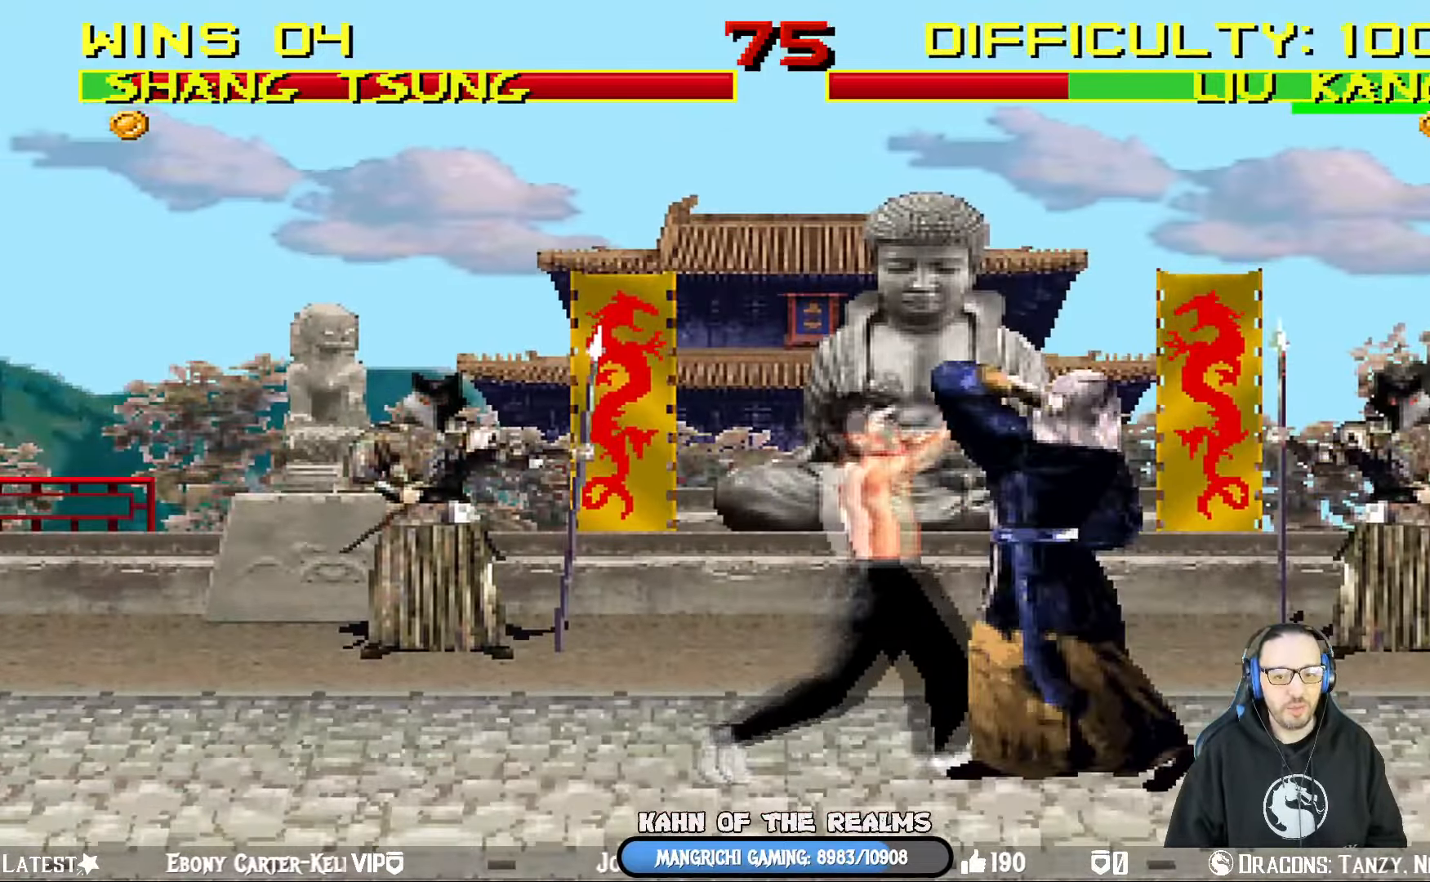
{"dt_ms": 500, "buttons": ["L1", "DPAD_RIGHT"], "left_stick": "center", "right_stick": "center", "events": [[33, "TRIANGLE", "down"], [150, "TRIANGLE", "up"], [217, "TRIANGLE", "down"], [334, "TRIANGLE", "up"], [384, "TRIANGLE", "down"], [500, "TRIANGLE", "up"]]}
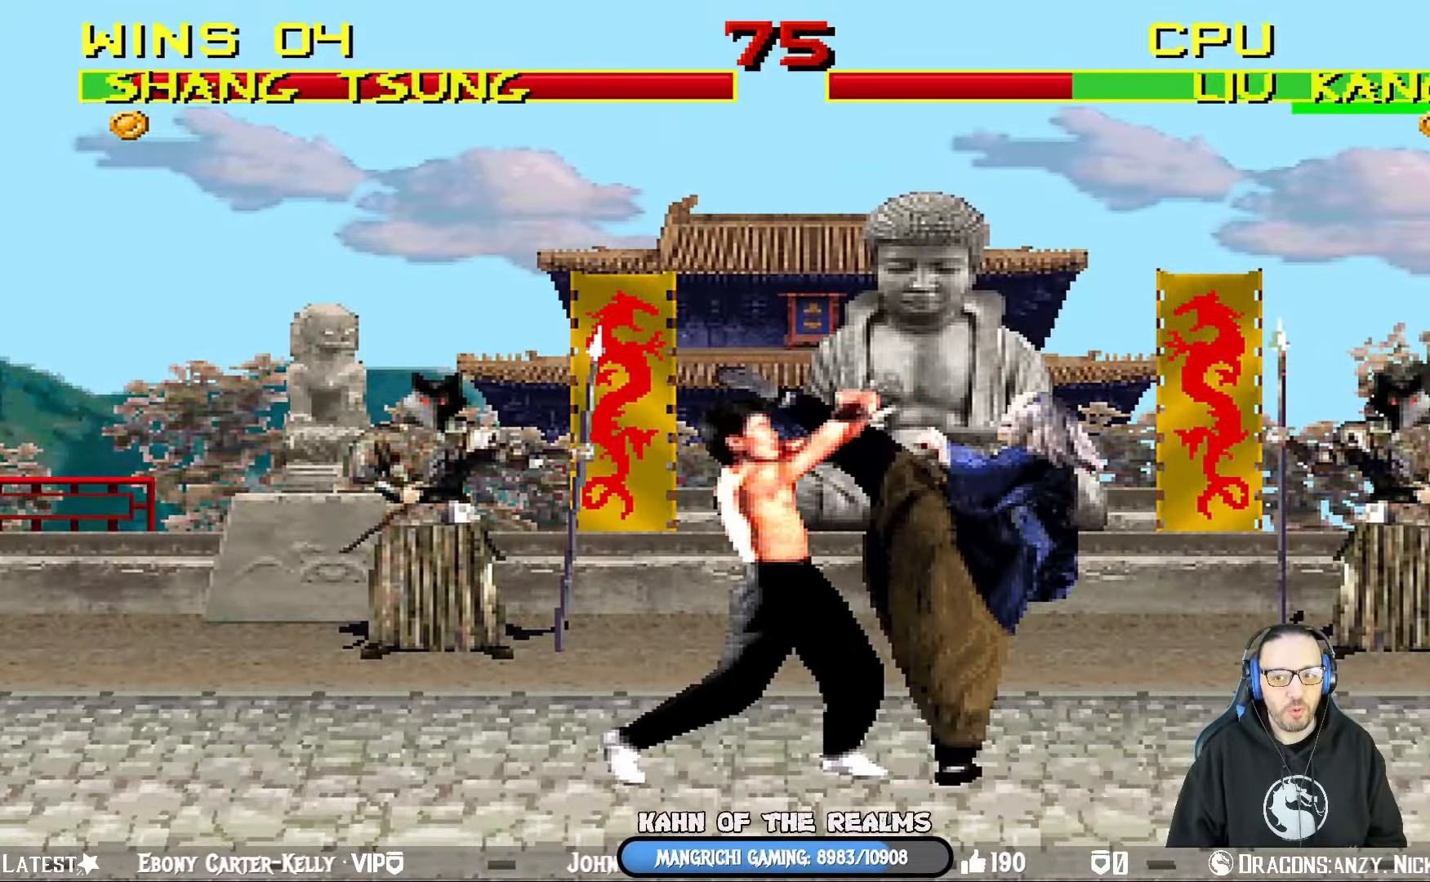
{"dt_ms": 501, "buttons": ["DPAD_RIGHT"], "left_stick": "center", "right_stick": "center", "events": [[51, "TRIANGLE", "down"], [117, "DPAD_RIGHT", "up"], [134, "L1", "up"], [234, "TRIANGLE", "up"], [317, "DPAD_RIGHT", "down"]]}
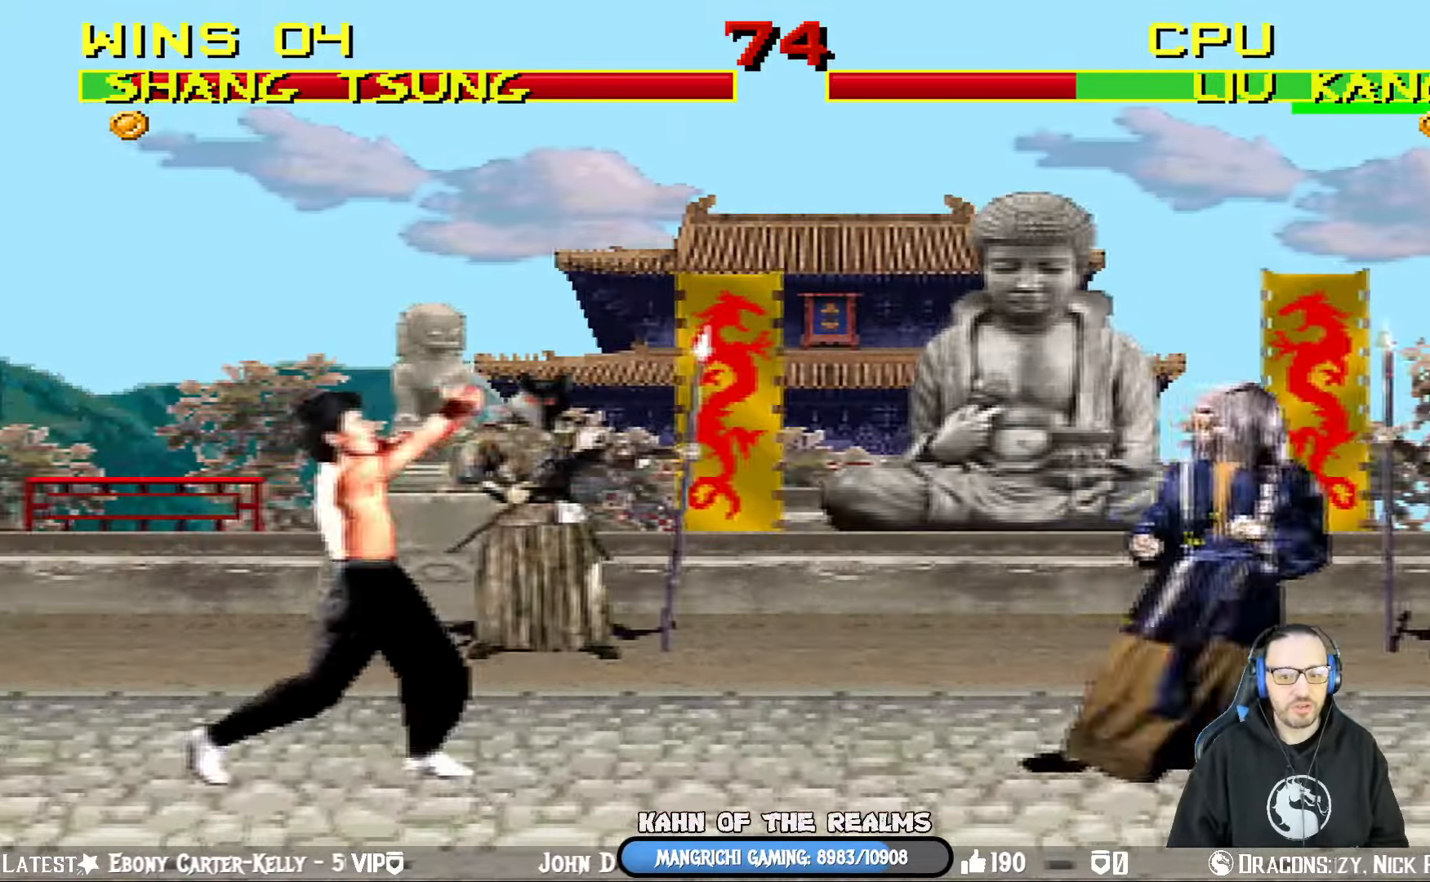
{"dt_ms": 500, "buttons": ["SQUARE", "L1"], "left_stick": "center", "right_stick": "center", "events": [[33, "DPAD_RIGHT", "up"], [100, "L1", "down"], [117, "DPAD_LEFT", "down"], [117, "DPAD_UP", "down"], [367, "DPAD_UP", "up"], [400, "DPAD_LEFT", "up"], [400, "SQUARE", "down"]]}
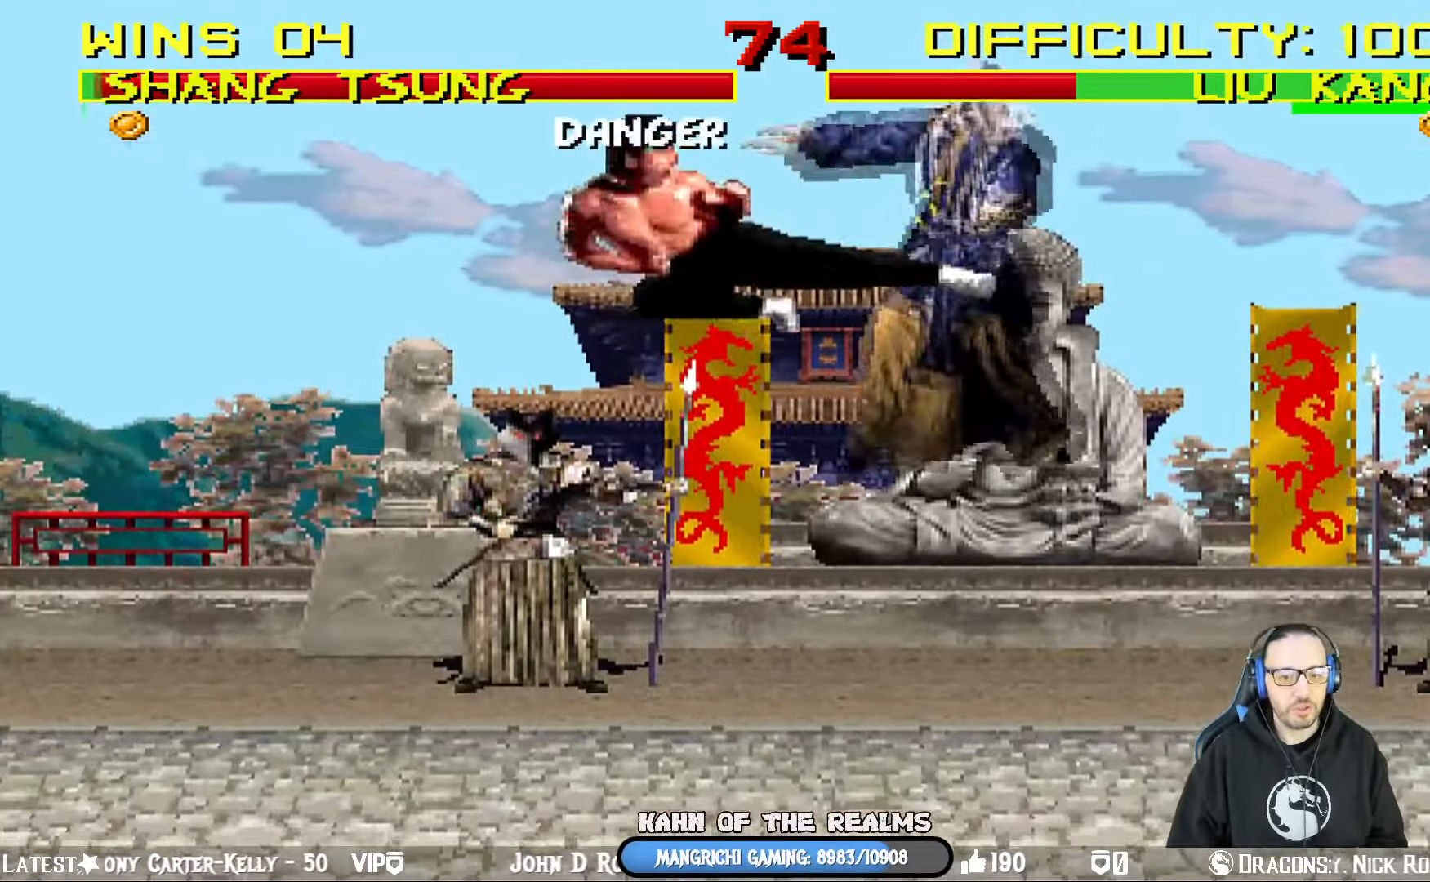
{"dt_ms": 501, "buttons": ["CROSS", "CIRCLE", "DPAD_DOWN"], "left_stick": "center", "right_stick": "center", "events": [[34, "DPAD_RIGHT", "down"], [84, "DPAD_DOWN", "down"], [217, "DPAD_DOWN", "up"], [234, "SQUARE", "up"], [301, "DPAD_RIGHT", "up"], [301, "L1", "up"], [334, "CROSS", "down"], [334, "SQUARE", "down"], [368, "CIRCLE", "down"], [501, "DPAD_DOWN", "down"], [501, "SQUARE", "up"]]}
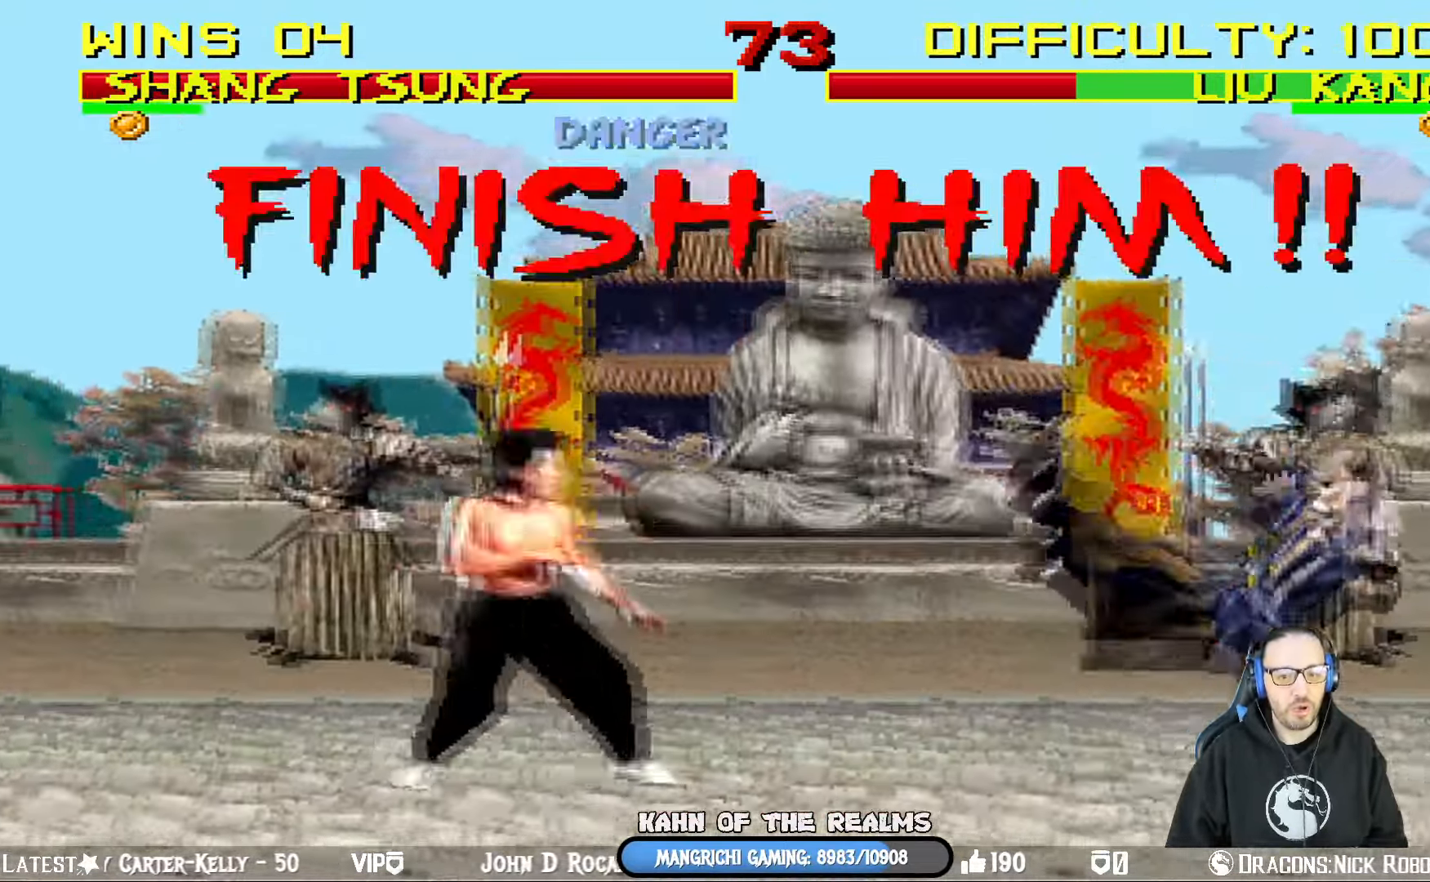
{"dt_ms": 500, "buttons": [], "left_stick": "center", "right_stick": "center", "events": [[17, "CIRCLE", "up"], [17, "DPAD_RIGHT", "down"], [17, "L1", "down"], [33, "R1", "down"], [50, "DPAD_DOWN", "up"], [67, "DPAD_DOWN", "down"], [117, "CROSS", "up"], [167, "DPAD_DOWN", "up"], [217, "DPAD_RIGHT", "up"], [217, "L1", "up"], [217, "R1", "up"]]}
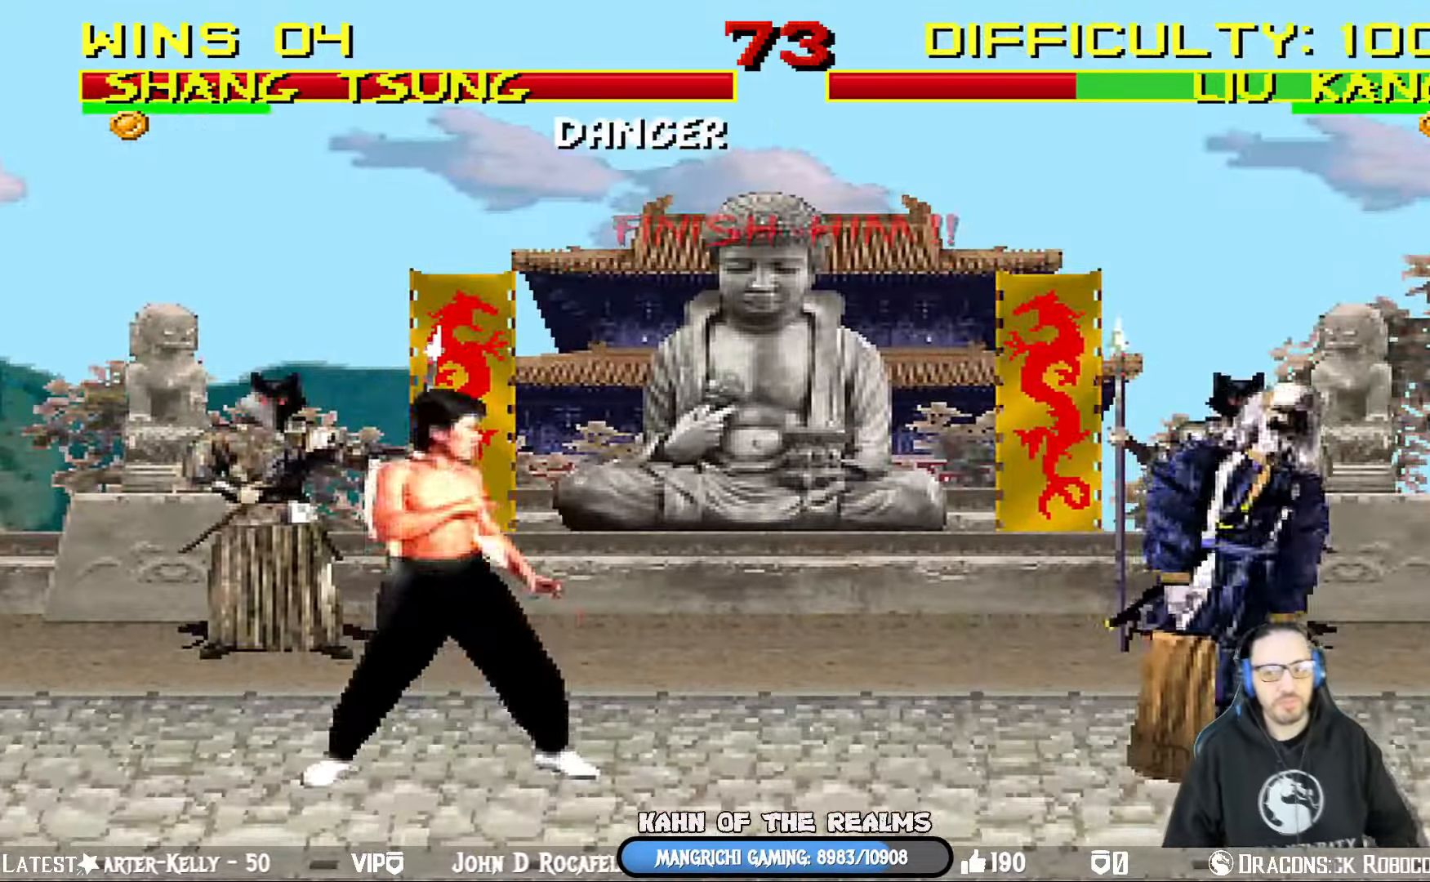
{"dt_ms": 501, "buttons": [], "left_stick": "center", "right_stick": "center", "events": []}
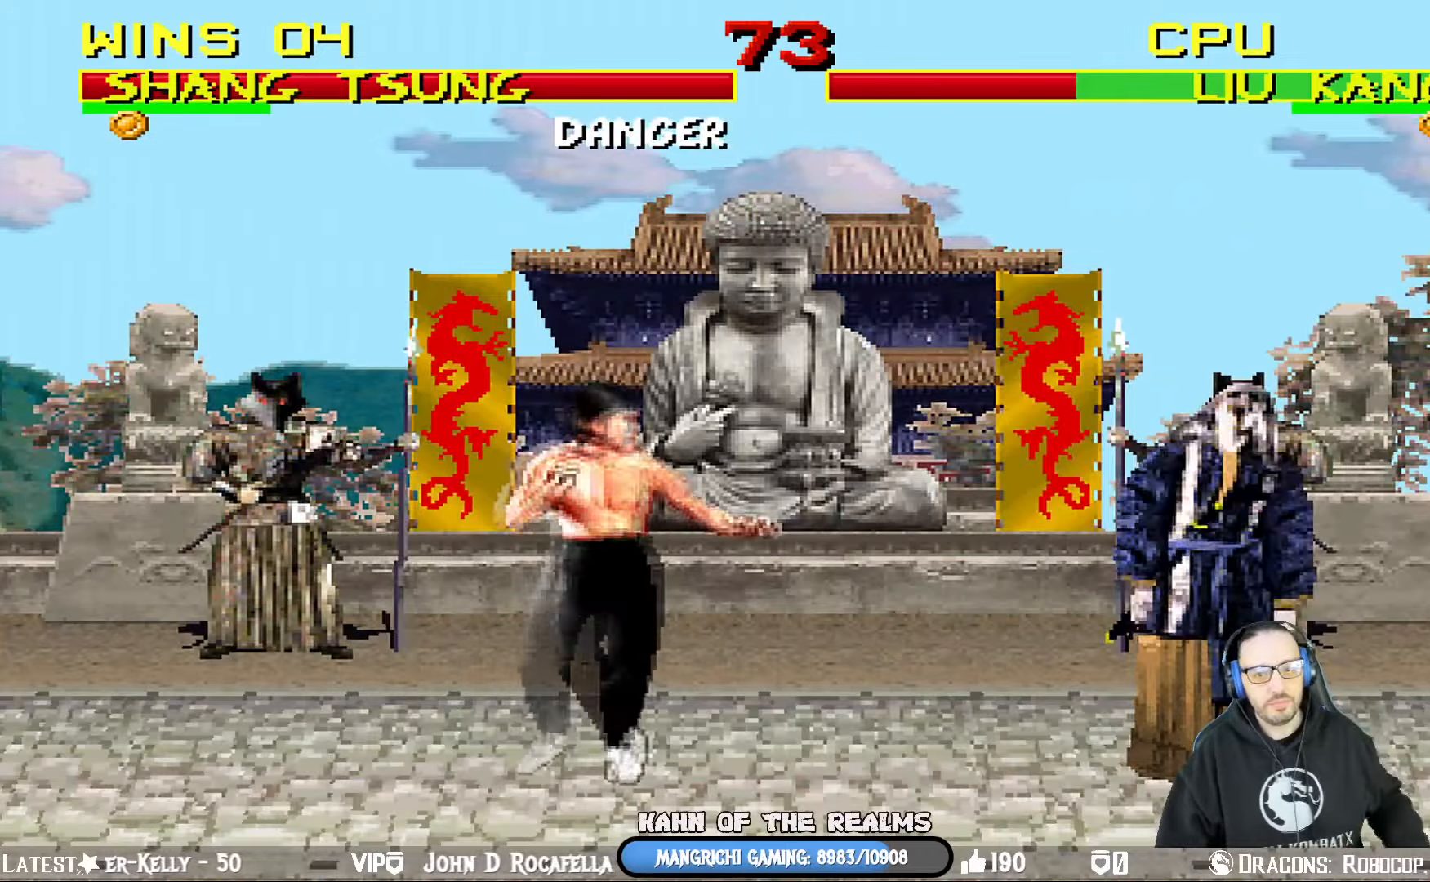
{"dt_ms": 501, "buttons": [], "left_stick": "center", "right_stick": "center", "events": [[367, "CROSS", "down"], [501, "CROSS", "up"]]}